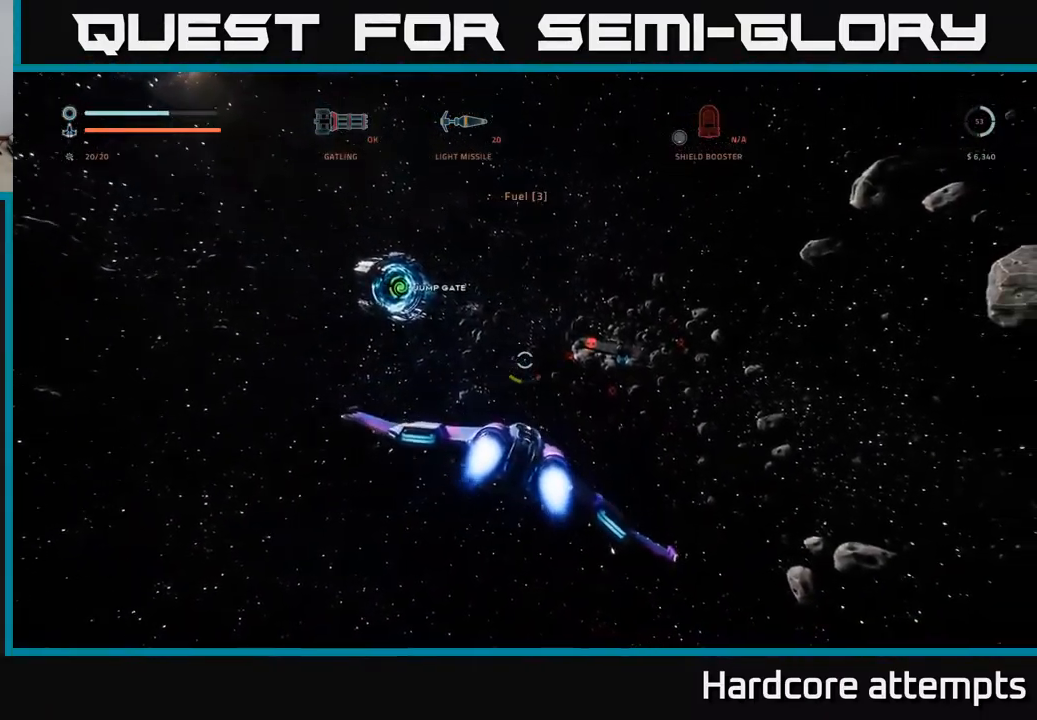
Gameplay with a controller (Xbox layout); each line is a JSON object with the inputs held at the frame after it. "events" lists button and stick changes between this image and that frame as [ms after this image, input, new state], when the widget could be followed in between.
{"buttons": [], "left_stick": "up-right", "right_stick": "down-right", "events": [[33, "right_stick", "center"], [67, "R1", "down"], [67, "left_stick", "up"], [183, "R1", "up"], [367, "right_stick", "down-right"], [433, "left_stick", "up-right"]]}
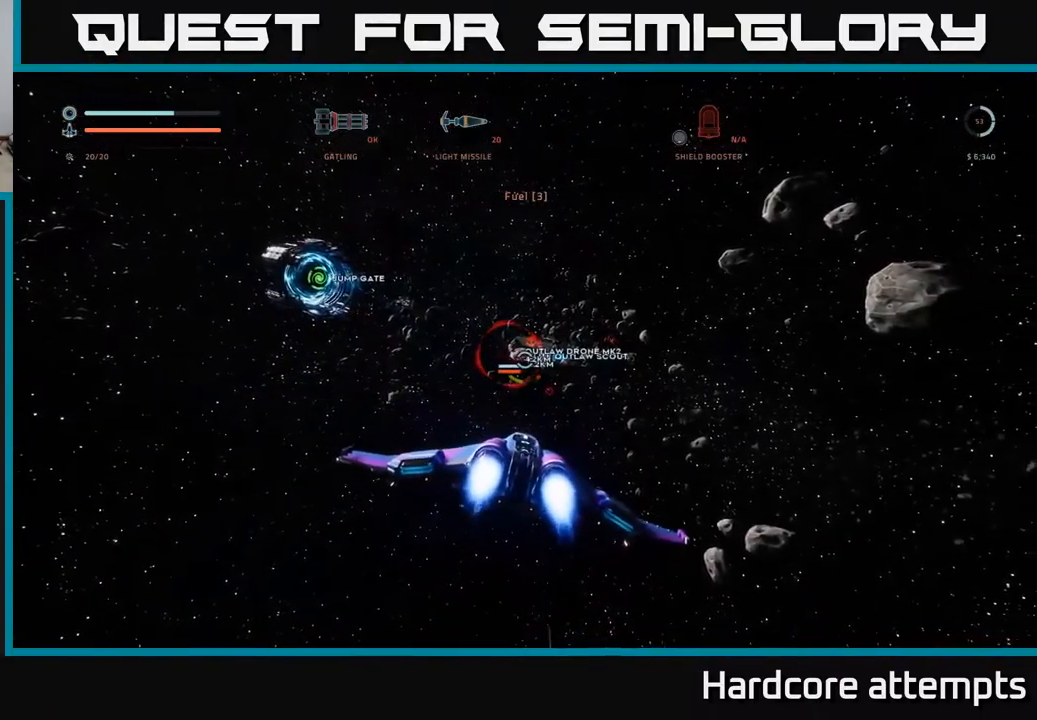
{"buttons": [], "left_stick": "up", "right_stick": "center", "events": [[33, "right_stick", "center"], [117, "left_stick", "up"], [150, "R1", "down"], [267, "R1", "up"]]}
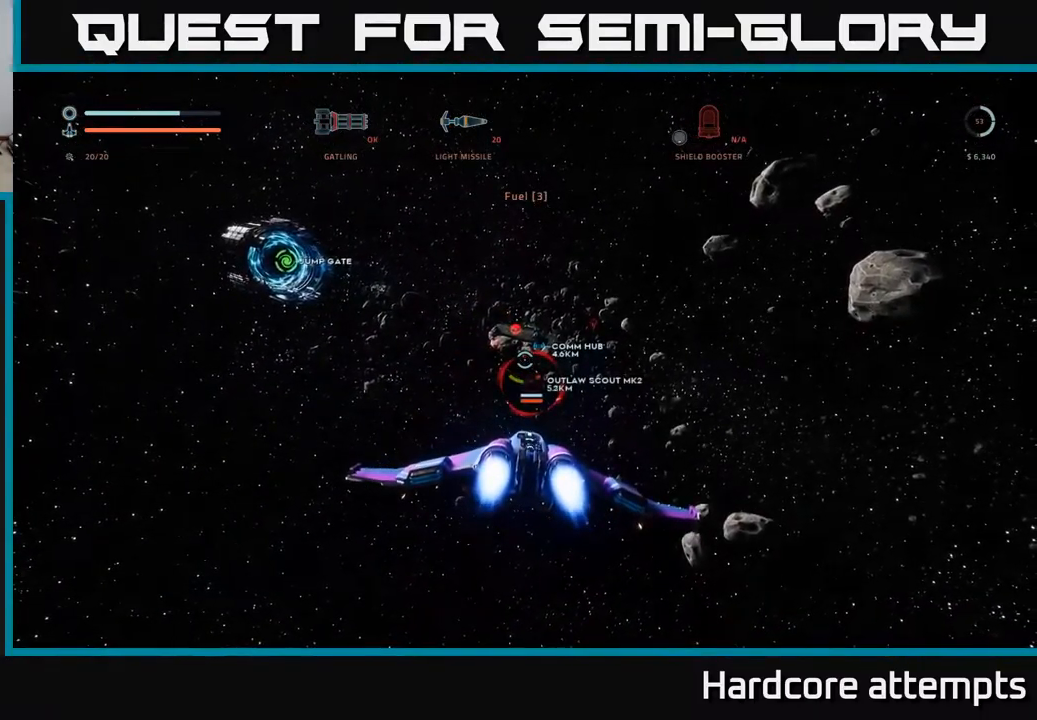
{"buttons": ["L1"], "left_stick": "up", "right_stick": "up-right", "events": [[67, "L1", "down"], [67, "right_stick", "down-right"], [183, "right_stick", "center"], [450, "right_stick", "up-right"]]}
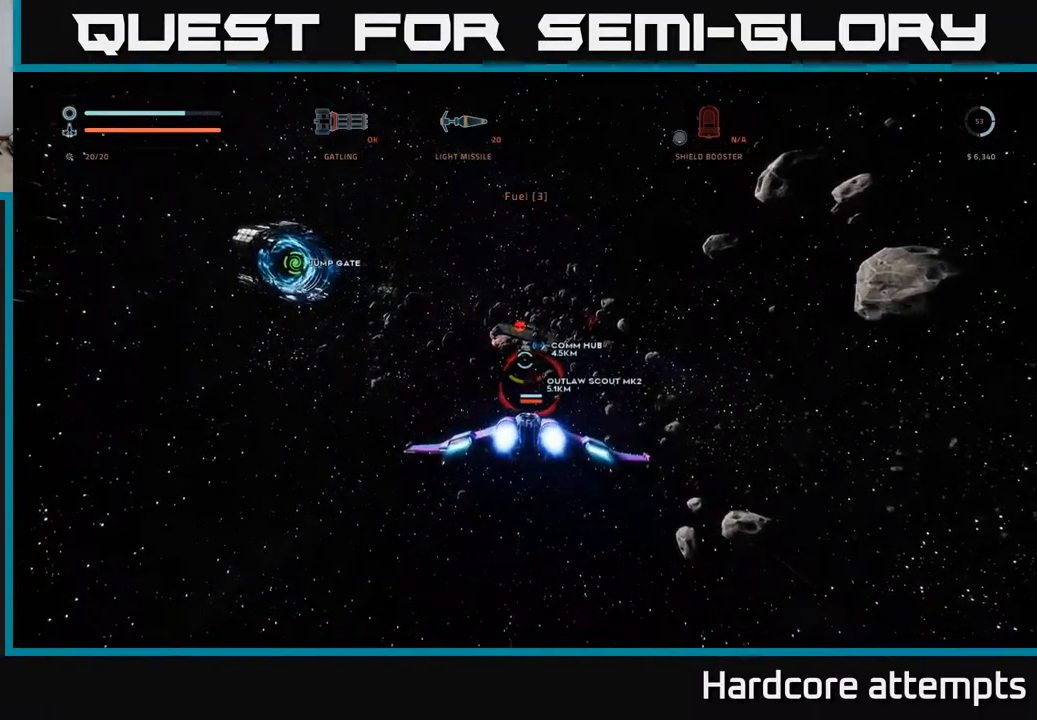
{"buttons": ["R1"], "left_stick": "up", "right_stick": "center", "events": [[33, "L1", "up"], [266, "right_stick", "center"], [433, "R1", "down"]]}
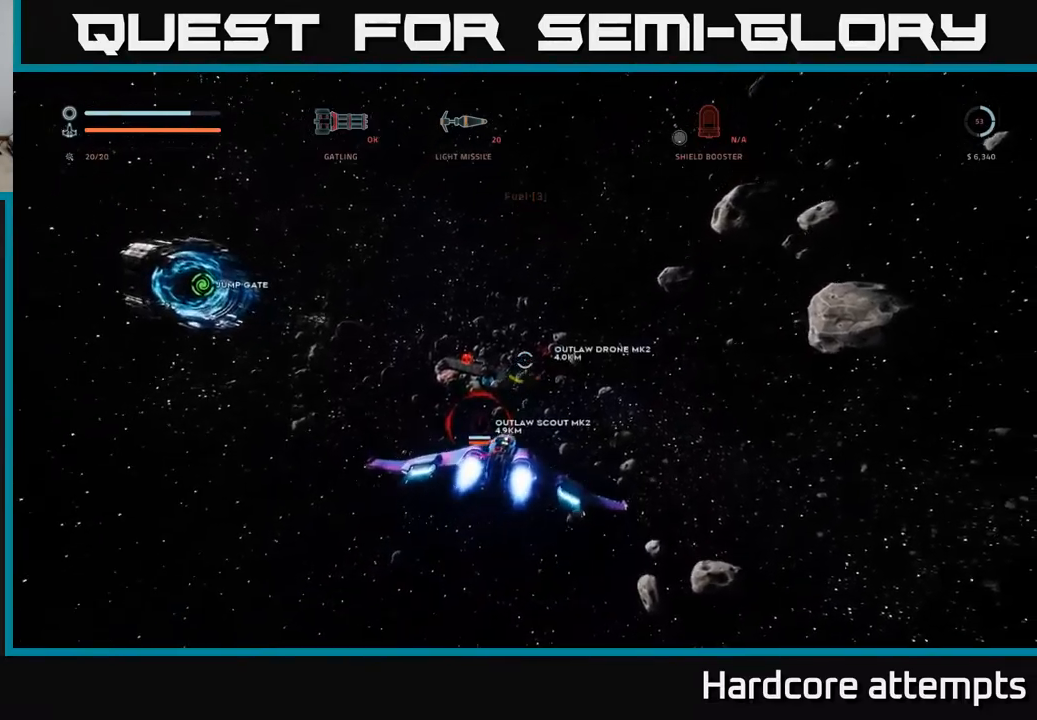
{"buttons": ["L1"], "left_stick": "up", "right_stick": "center"}
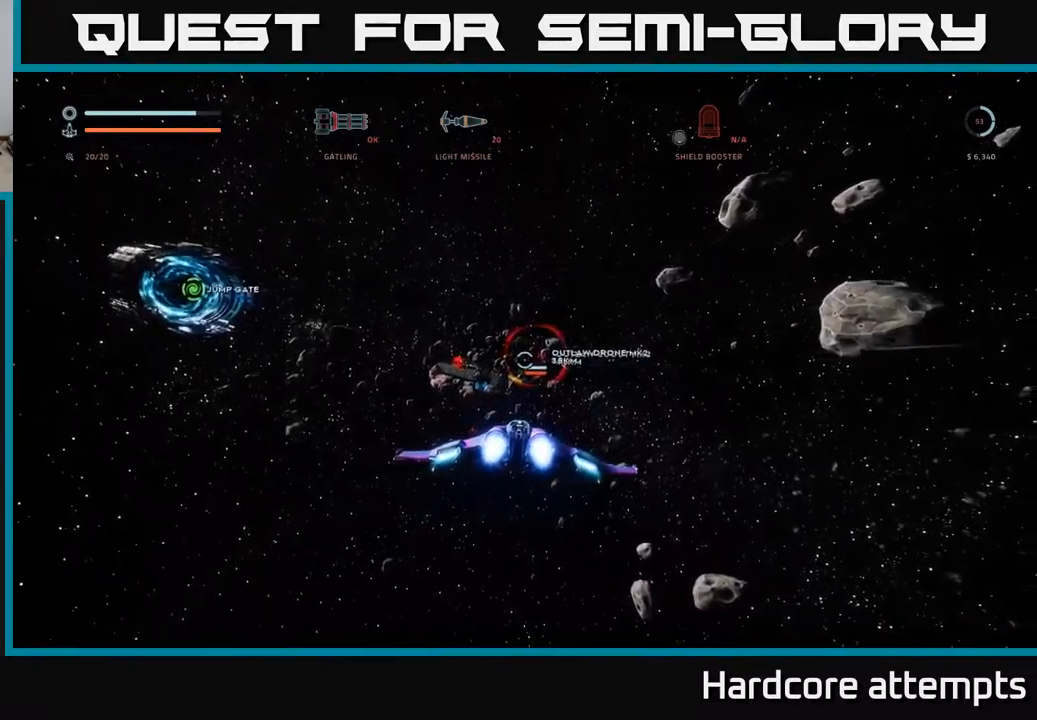
{"buttons": ["L1"], "left_stick": "up", "right_stick": "center", "events": [[134, "R3", "down"], [300, "R3", "up"]]}
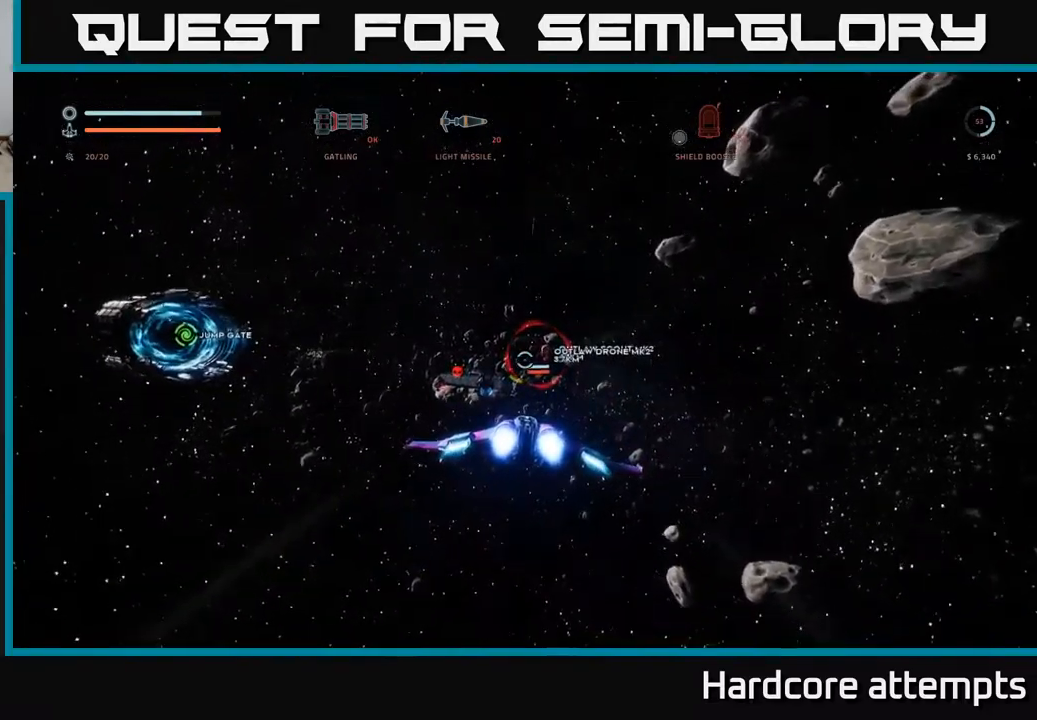
{"buttons": ["L1"], "left_stick": "up", "right_stick": "center", "events": [[134, "right_stick", "down"], [200, "right_stick", "down-left"], [417, "right_stick", "center"]]}
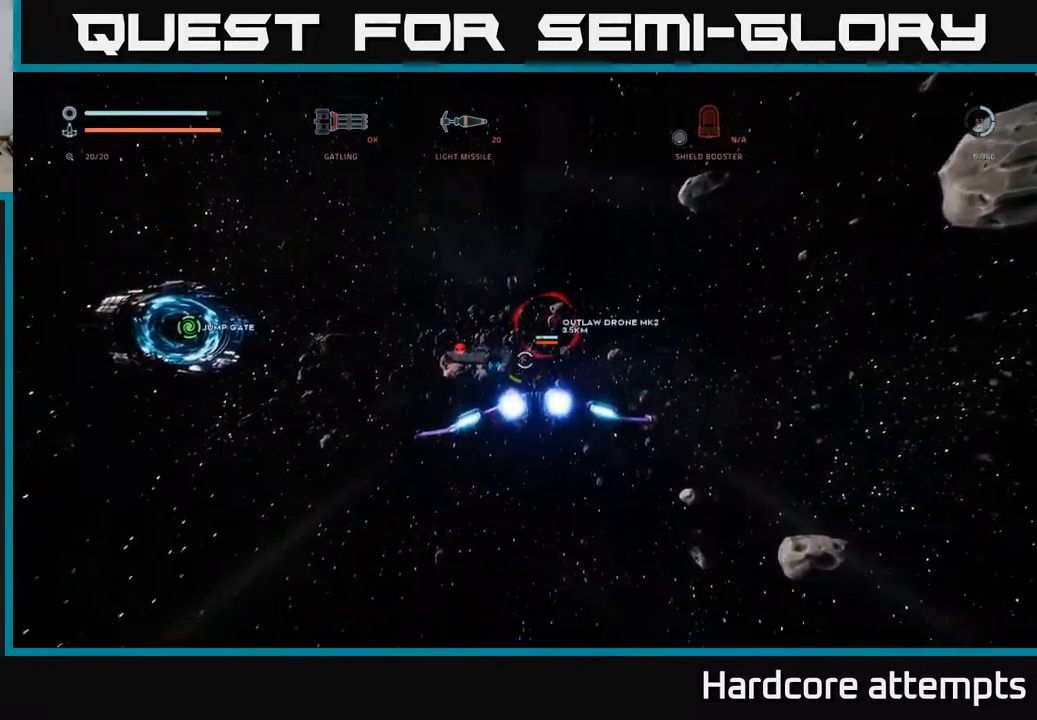
{"buttons": ["L1", "R1"], "left_stick": "up", "right_stick": "center", "events": [[250, "right_stick", "up-left"], [367, "right_stick", "center"], [484, "R1", "down"]]}
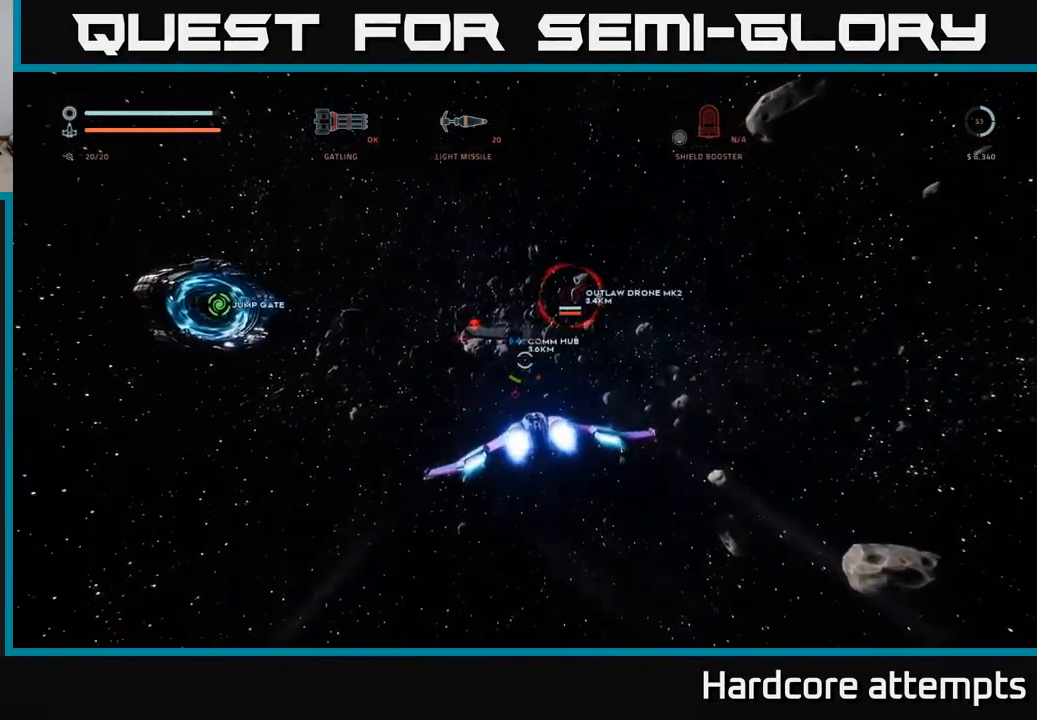
{"buttons": ["L1"], "left_stick": "up", "right_stick": "center", "events": [[84, "R1", "up"]]}
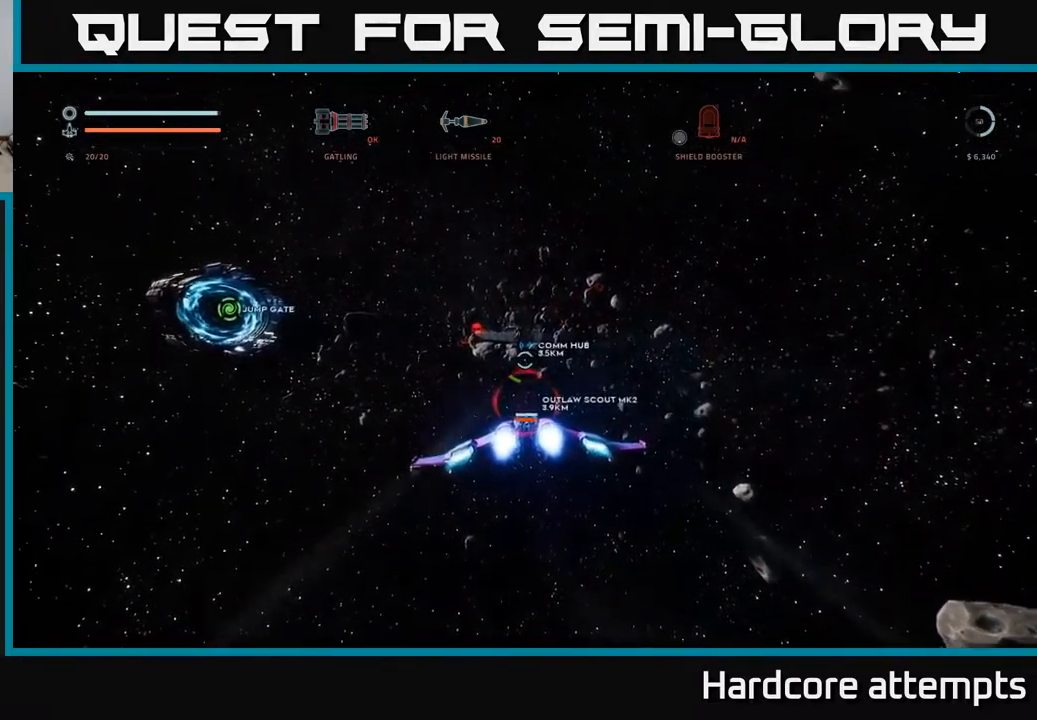
{"buttons": ["L1"], "left_stick": "up", "right_stick": "up-left", "events": [[384, "right_stick", "up-left"]]}
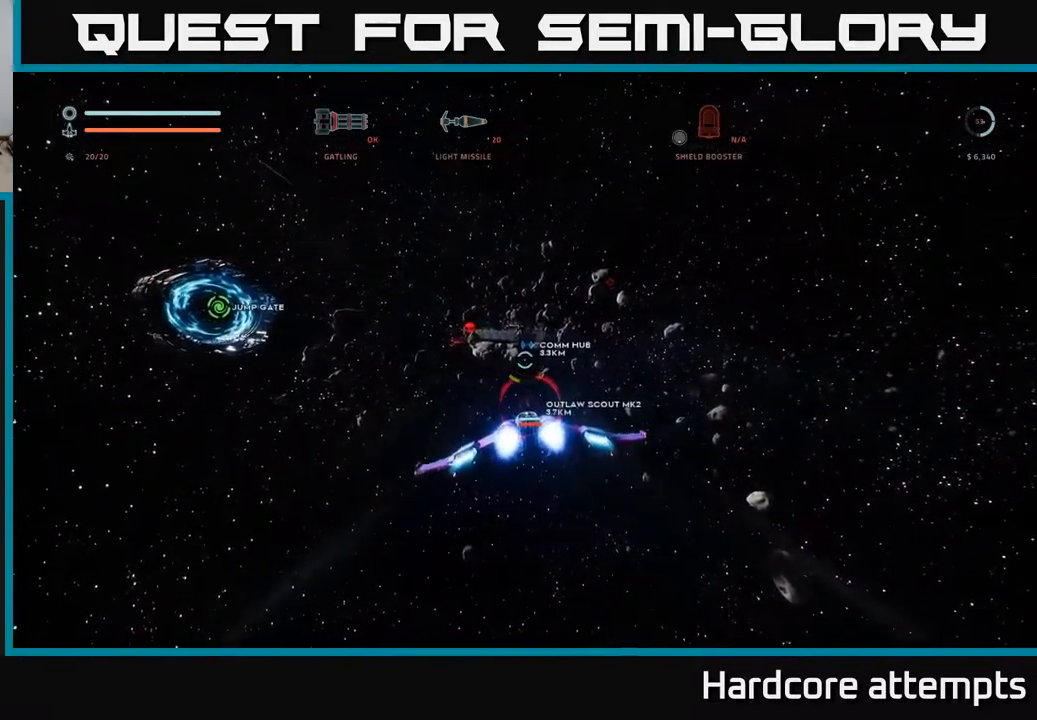
{"buttons": [], "left_stick": "up", "right_stick": "center", "events": [[34, "L1", "up"], [150, "right_stick", "center"], [300, "R1", "down"], [400, "R1", "up"]]}
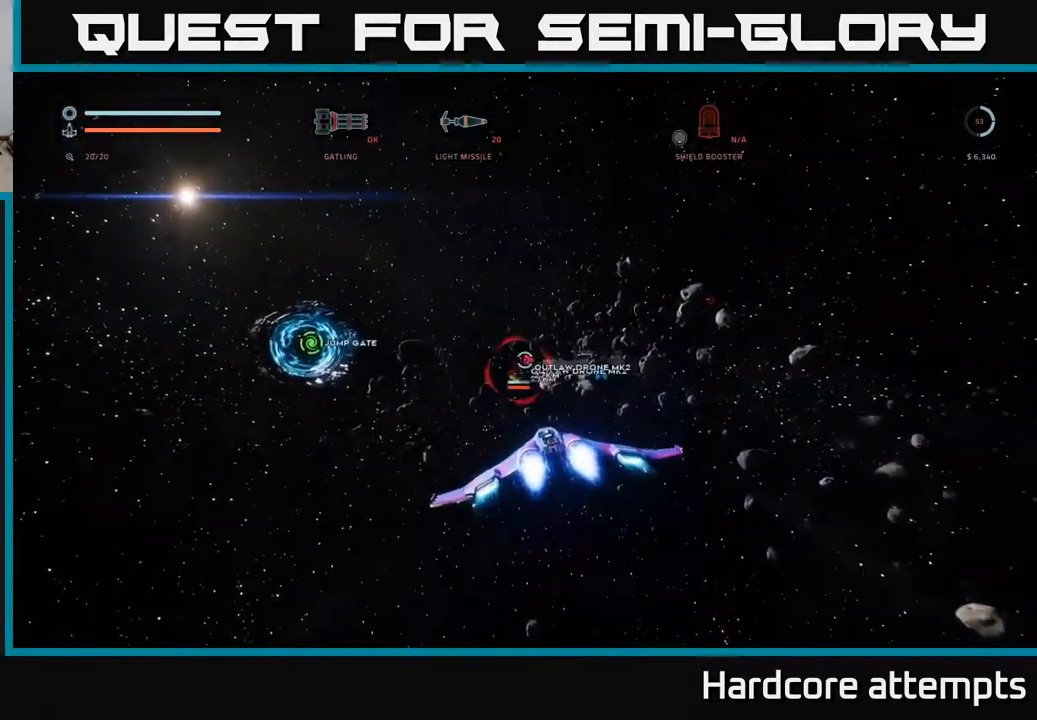
{"buttons": [], "left_stick": "up", "right_stick": "center", "events": [[117, "right_stick", "left"], [317, "right_stick", "center"]]}
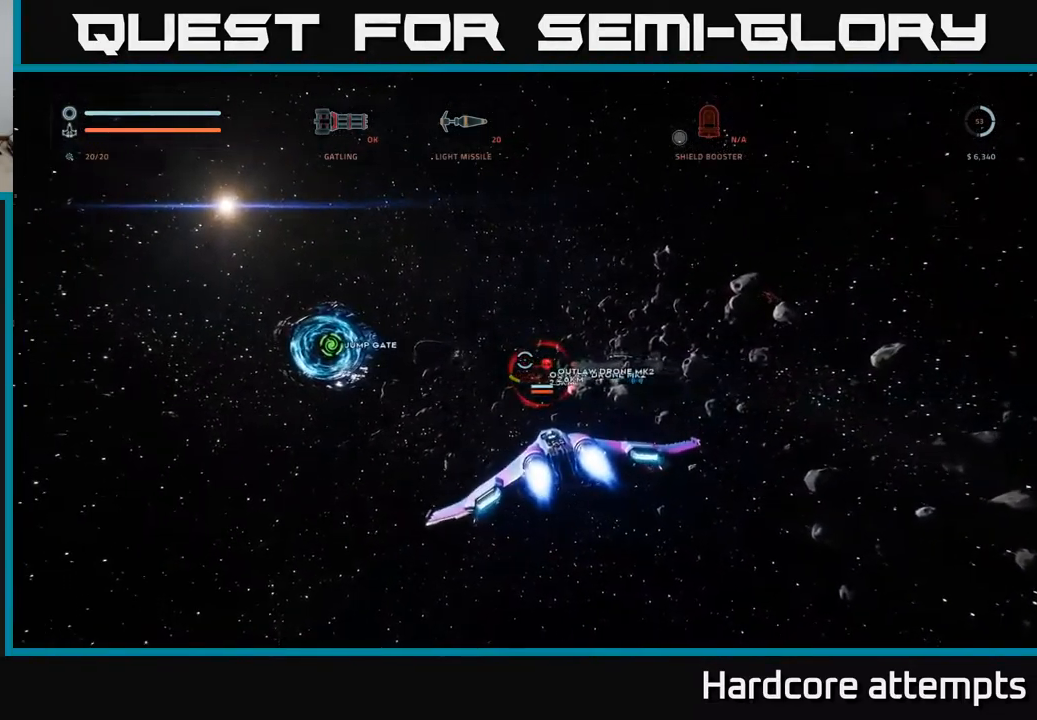
{"buttons": [], "left_stick": "up", "right_stick": "center", "events": [[84, "right_stick", "down-right"], [217, "X", "down"], [300, "right_stick", "center"], [367, "X", "up"]]}
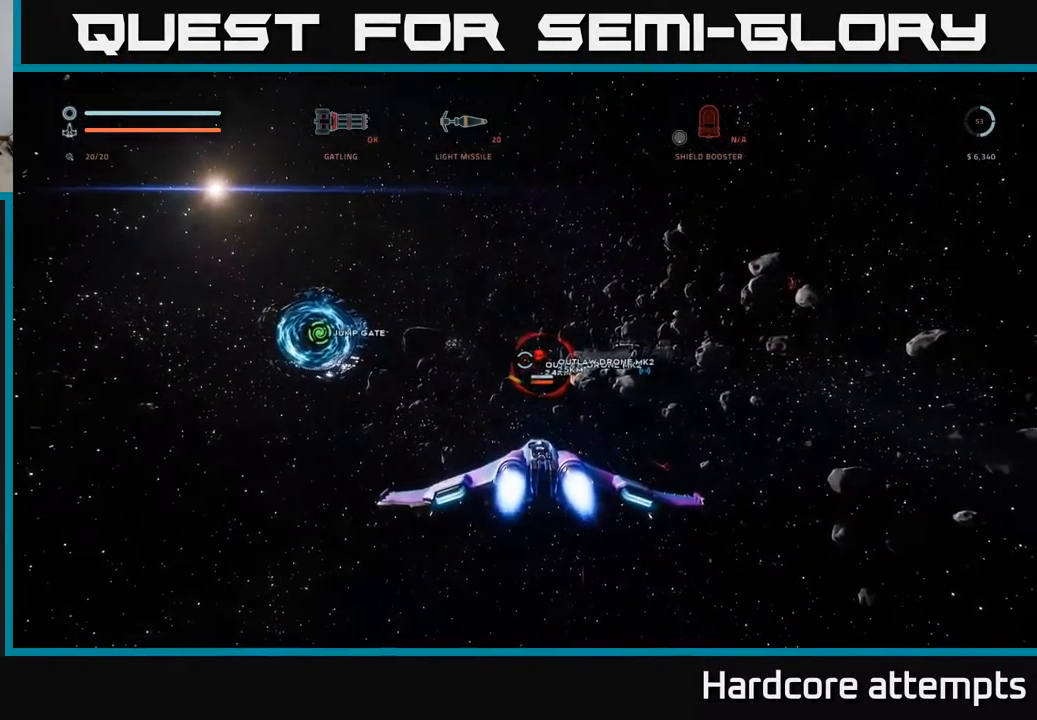
{"buttons": ["L1"], "left_stick": "up", "right_stick": "center", "events": [[100, "L1", "down"], [251, "right_stick", "right"], [417, "right_stick", "center"]]}
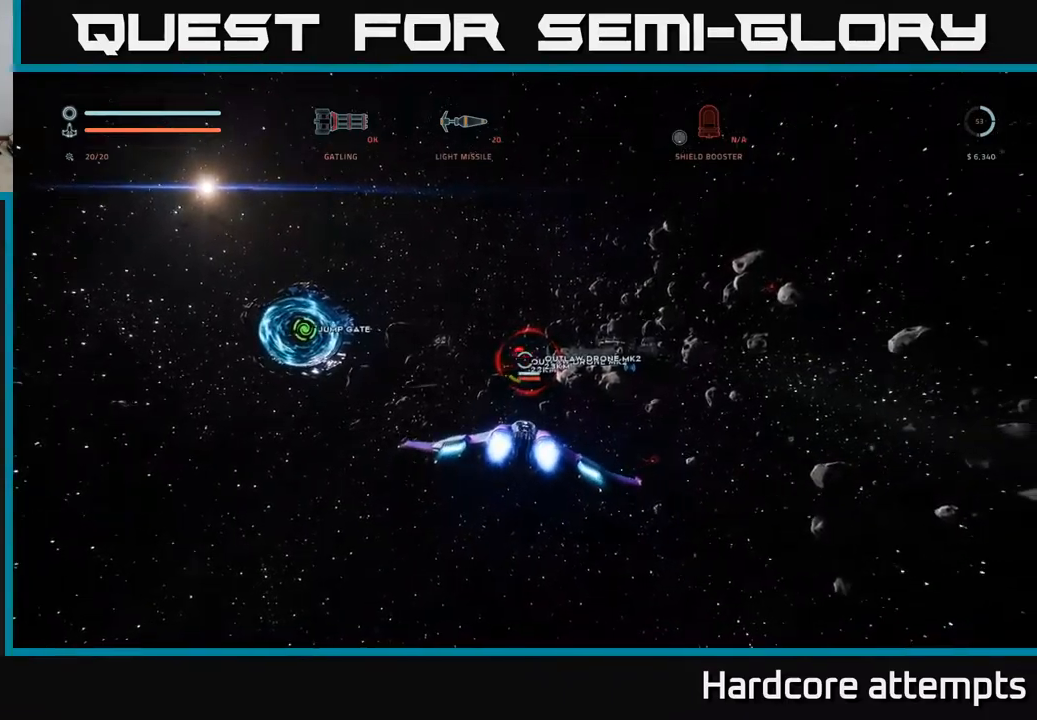
{"buttons": ["B"], "left_stick": "up", "right_stick": "left", "events": [[266, "L1", "up"], [416, "right_stick", "left"], [450, "B", "down"]]}
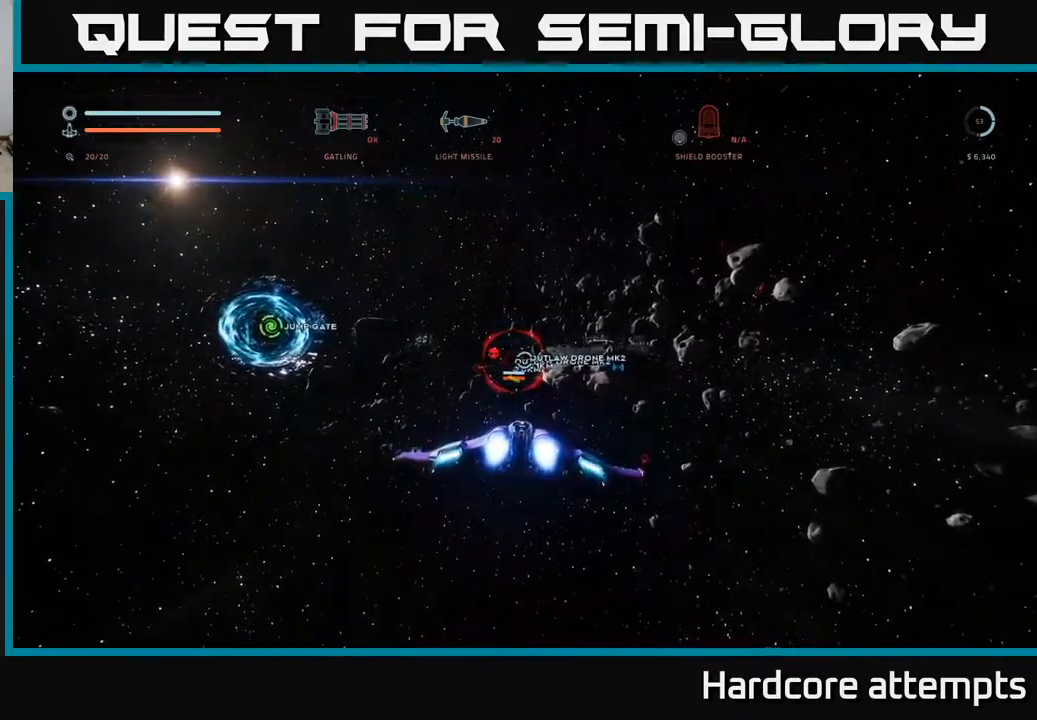
{"buttons": ["L1"], "left_stick": "up", "right_stick": "center", "events": [[16, "right_stick", "center"], [33, "B", "up"], [116, "L1", "down"], [316, "right_stick", "up-left"], [450, "right_stick", "center"]]}
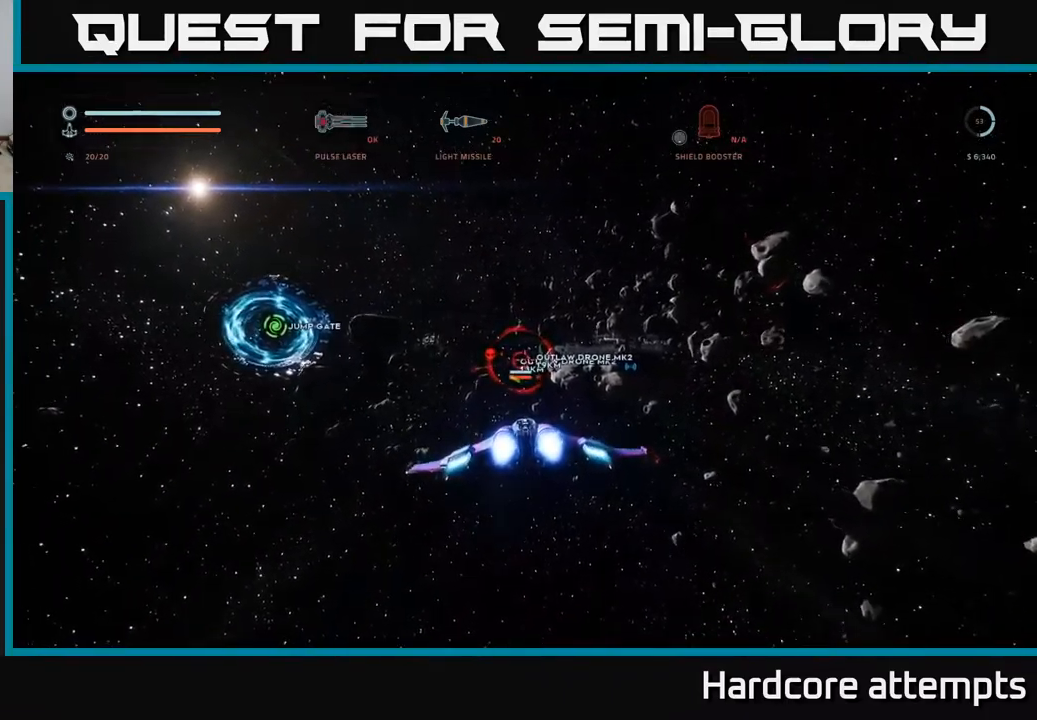
{"buttons": ["L1"], "left_stick": "up", "right_stick": "center", "events": []}
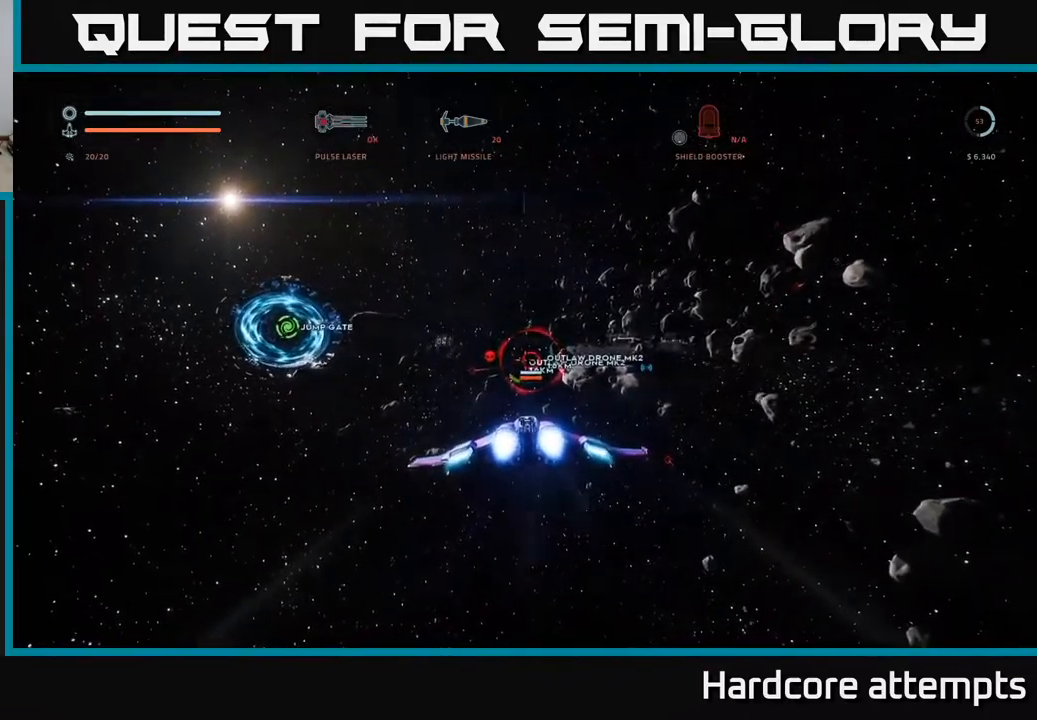
{"buttons": ["A", "R2"], "left_stick": "up", "right_stick": "center", "events": [[66, "L1", "up"], [166, "R2", "down"], [250, "R2", "up"], [316, "R2", "down"], [383, "A", "down"], [400, "R2", "up"], [466, "R2", "down"]]}
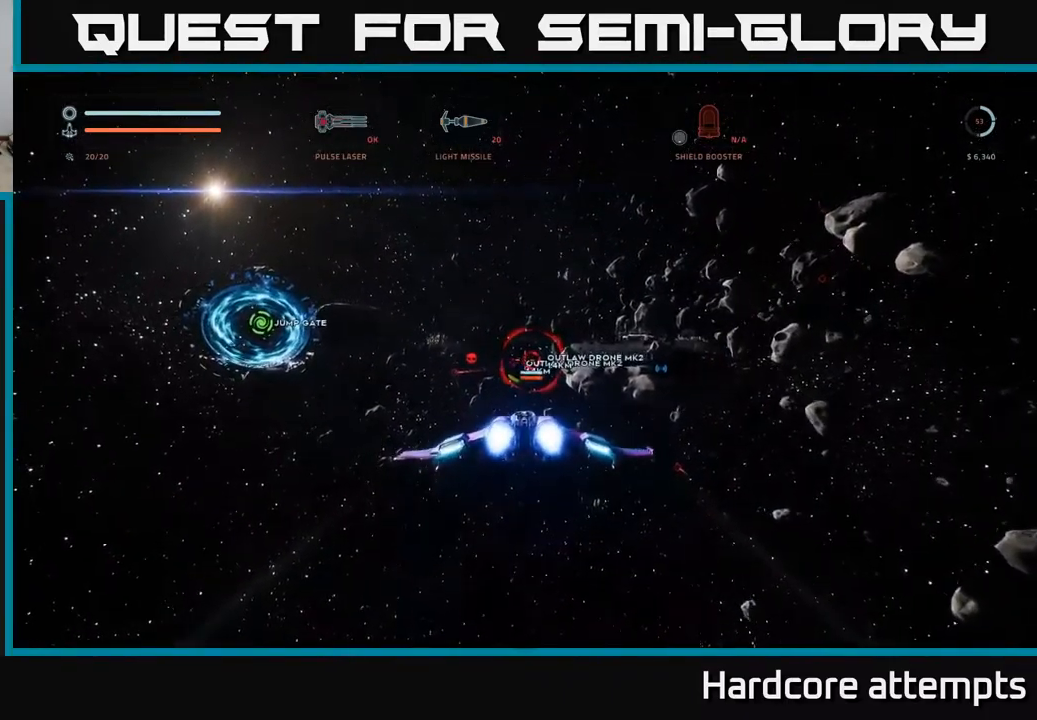
{"buttons": ["A", "R2"], "left_stick": "up", "right_stick": "center", "events": [[50, "R2", "up"], [133, "R2", "down"], [216, "R2", "up"], [300, "R2", "down"], [366, "R2", "up"], [450, "R2", "down"]]}
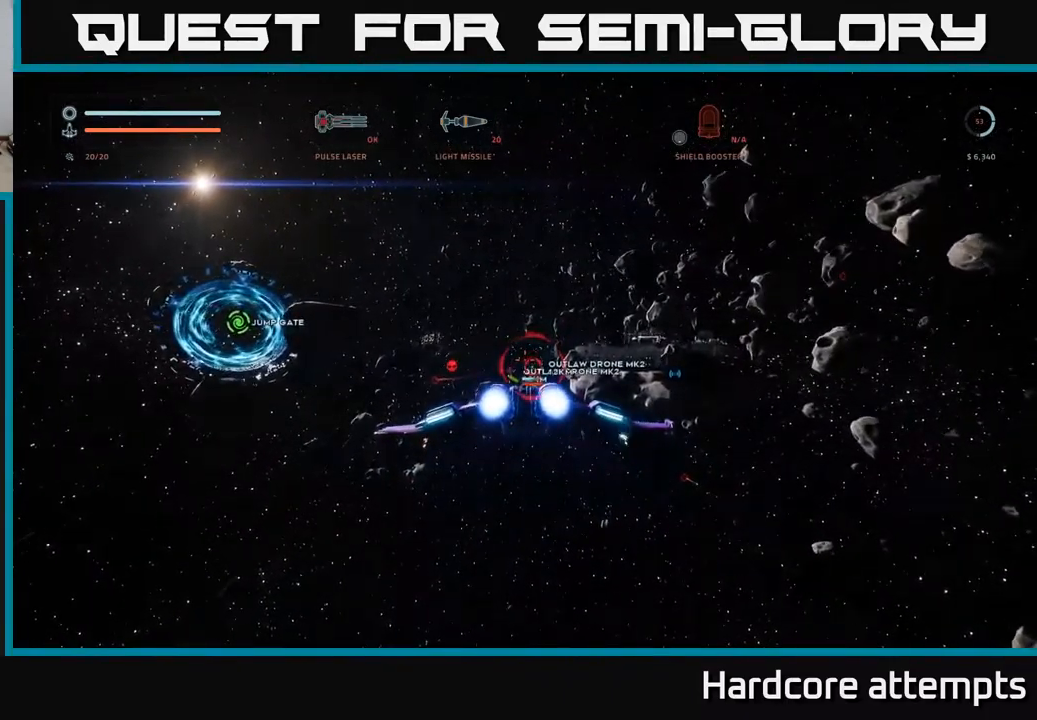
{"buttons": ["X"], "left_stick": "up", "right_stick": "center", "events": [[33, "R2", "up"], [50, "A", "up"], [50, "right_stick", "down"], [133, "X", "down"], [200, "right_stick", "center"], [216, "left_stick", "up-right"], [333, "left_stick", "up"]]}
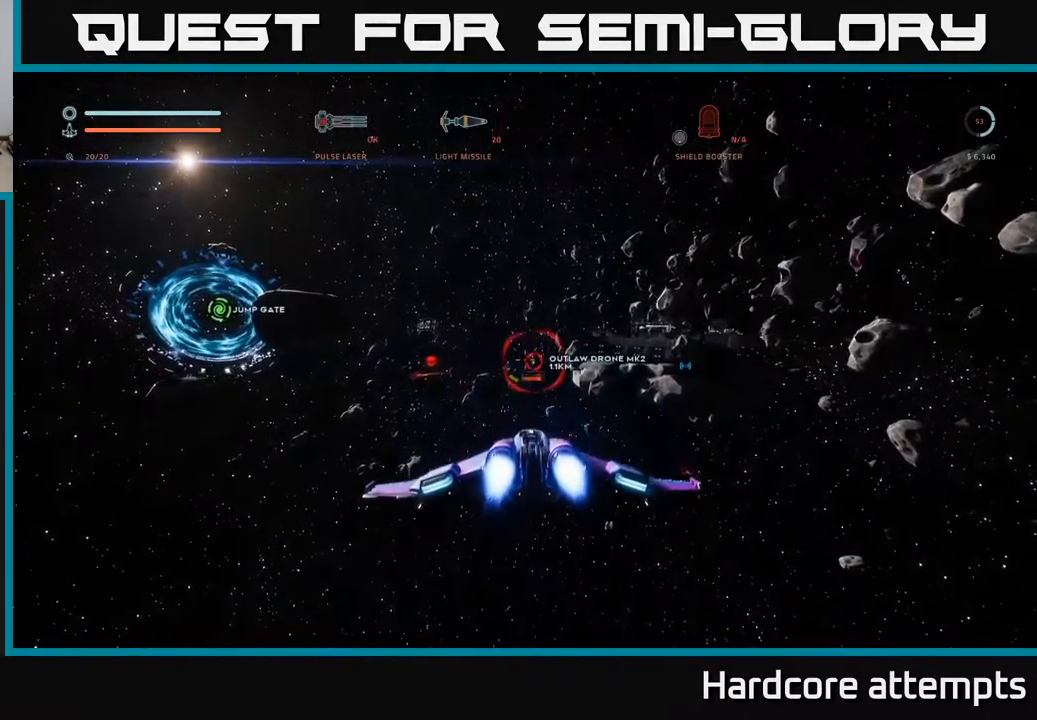
{"buttons": ["A", "R2"], "left_stick": "right", "right_stick": "center", "events": [[16, "R2", "down"], [83, "R2", "up"], [216, "B", "down"], [266, "left_stick", "right"], [300, "B", "up"], [316, "right_stick", "up"], [350, "R2", "down"], [400, "X", "up"], [450, "right_stick", "center"], [483, "A", "down"]]}
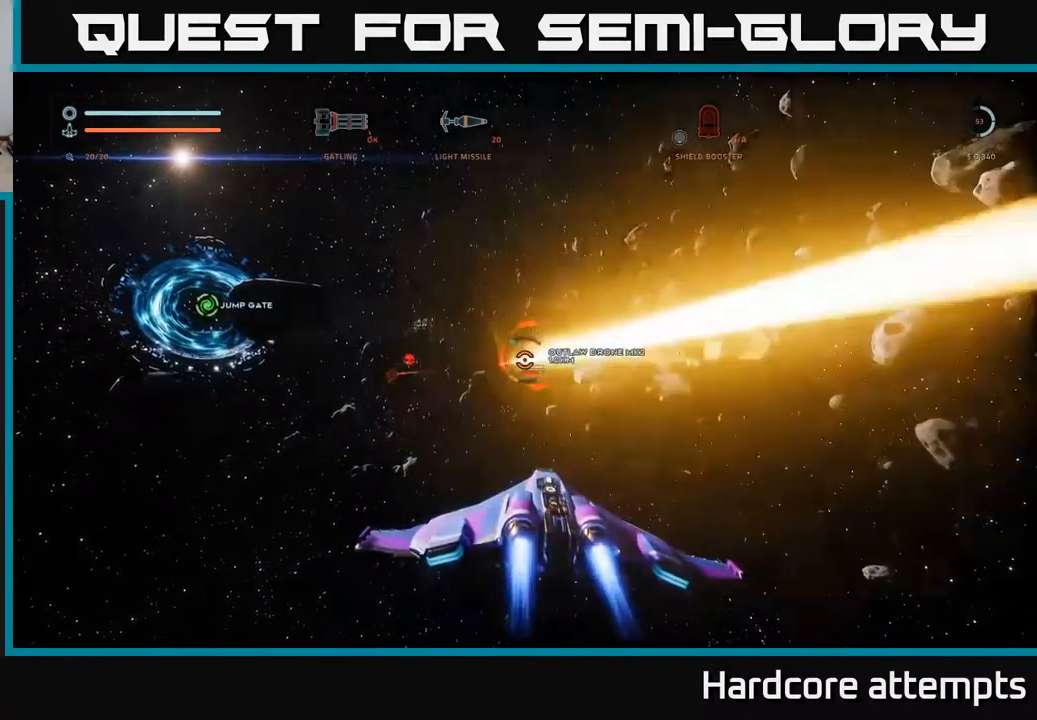
{"buttons": ["A", "R2"], "left_stick": "right", "right_stick": "center", "events": [[16, "left_stick", "center"], [150, "left_stick", "down-left"], [416, "left_stick", "down-right"], [483, "left_stick", "right"]]}
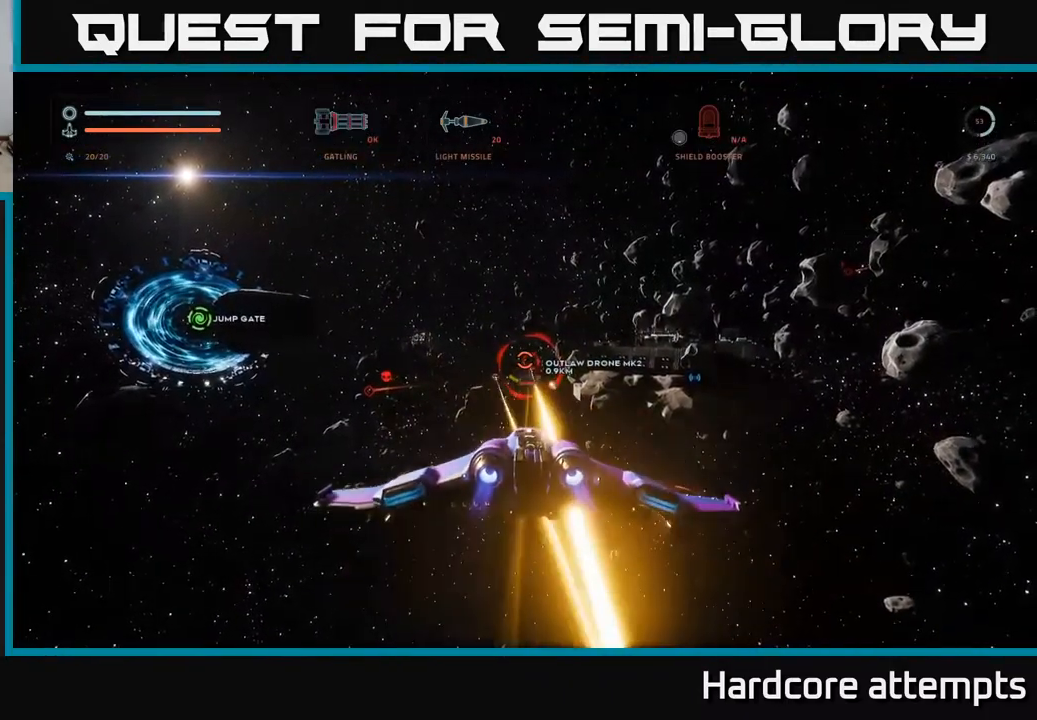
{"buttons": ["X", "R2"], "left_stick": "down-left", "right_stick": "center", "events": [[150, "right_stick", "down-left"], [183, "A", "up"], [266, "right_stick", "center"], [300, "X", "down"], [333, "left_stick", "left"], [466, "left_stick", "down-left"]]}
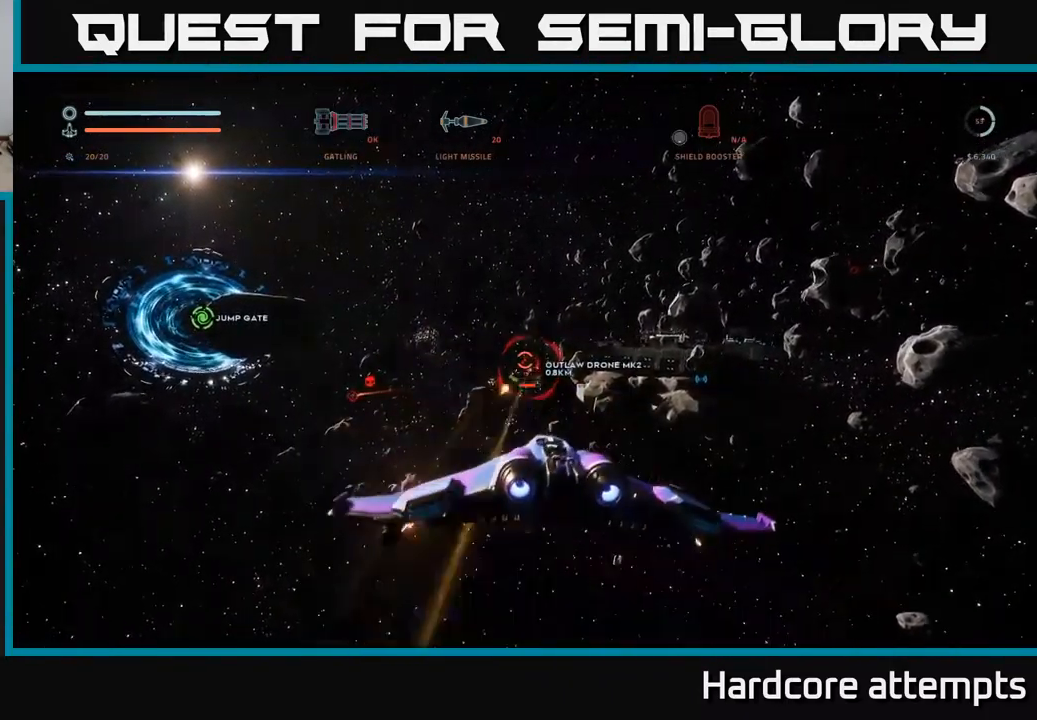
{"buttons": ["X", "R2"], "left_stick": "down-left", "right_stick": "center", "events": []}
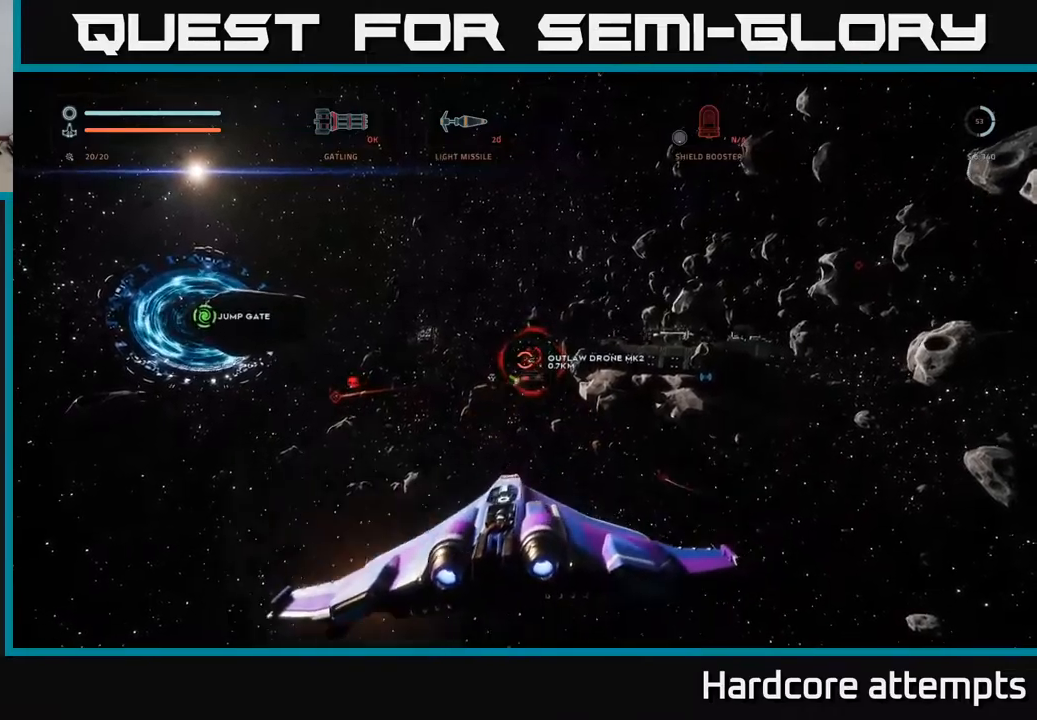
{"buttons": ["A"], "left_stick": "right", "right_stick": "center", "events": [[17, "R2", "up"], [50, "X", "up"], [83, "right_stick", "left"], [167, "A", "down"], [267, "left_stick", "down-right"], [283, "B", "down"], [283, "right_stick", "center"], [350, "left_stick", "right"], [367, "B", "up"]]}
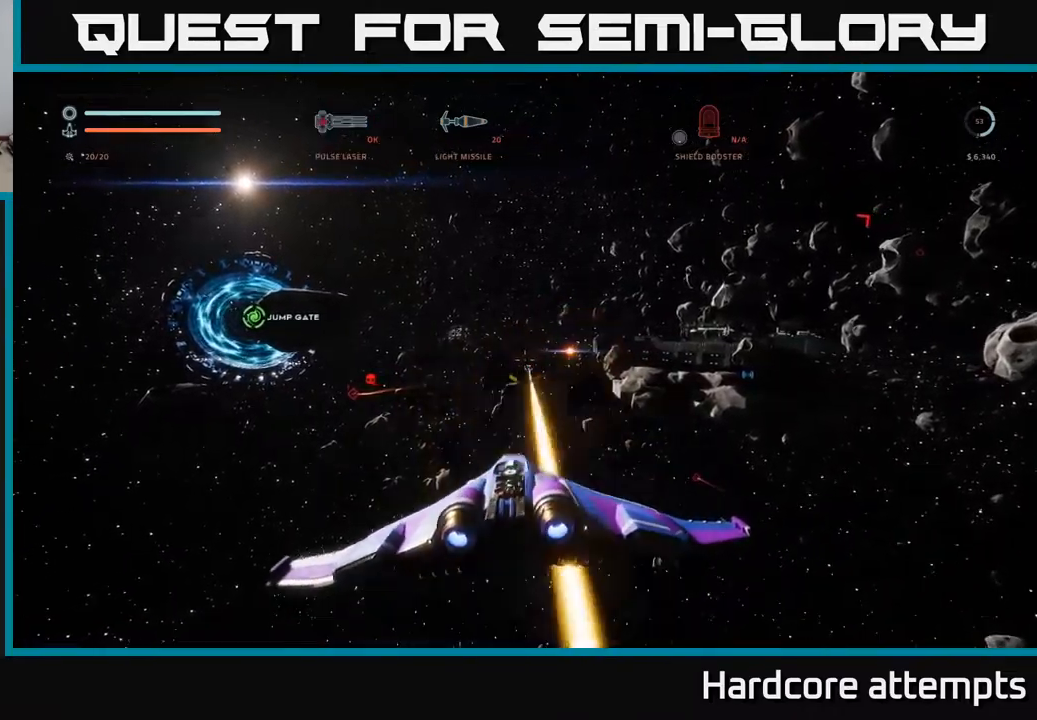
{"buttons": ["X"], "left_stick": "right", "right_stick": "center", "events": [[33, "R1", "down"], [100, "R1", "up"], [217, "right_stick", "down-right"], [233, "R2", "down"], [283, "right_stick", "center"], [317, "A", "up"], [333, "R2", "up"], [417, "R2", "down"], [417, "X", "down"], [483, "R2", "up"]]}
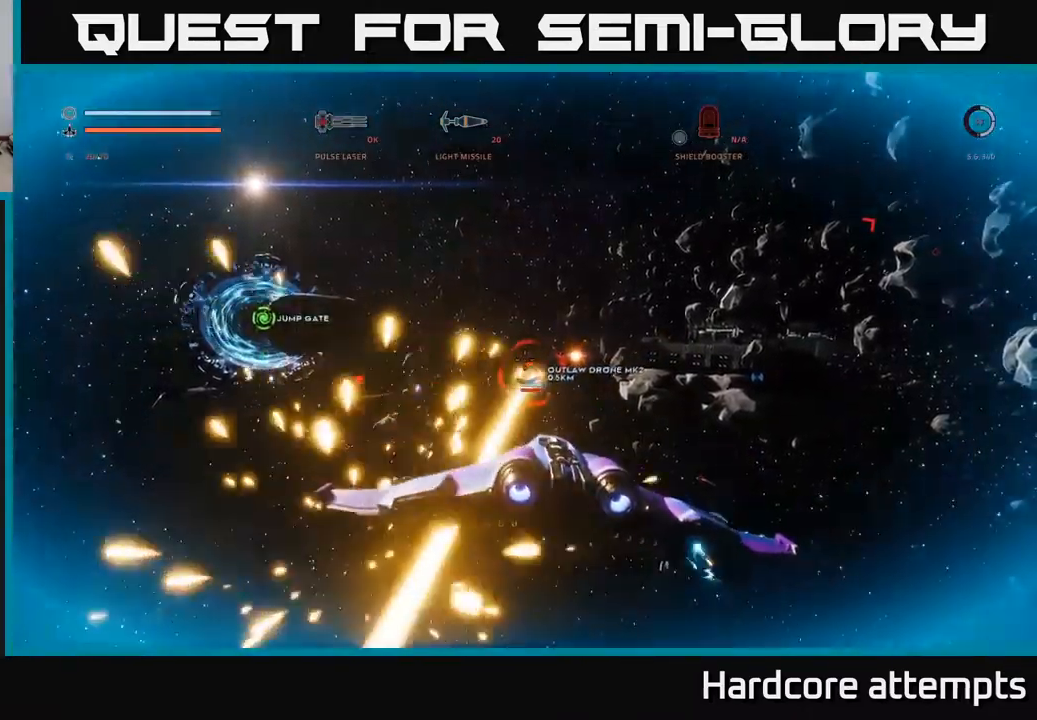
{"buttons": ["X"], "left_stick": "left", "right_stick": "center", "events": [[50, "R2", "down"], [83, "left_stick", "left"], [133, "R2", "up"], [217, "R2", "down"], [283, "R2", "up"], [367, "R2", "down"], [450, "R2", "up"]]}
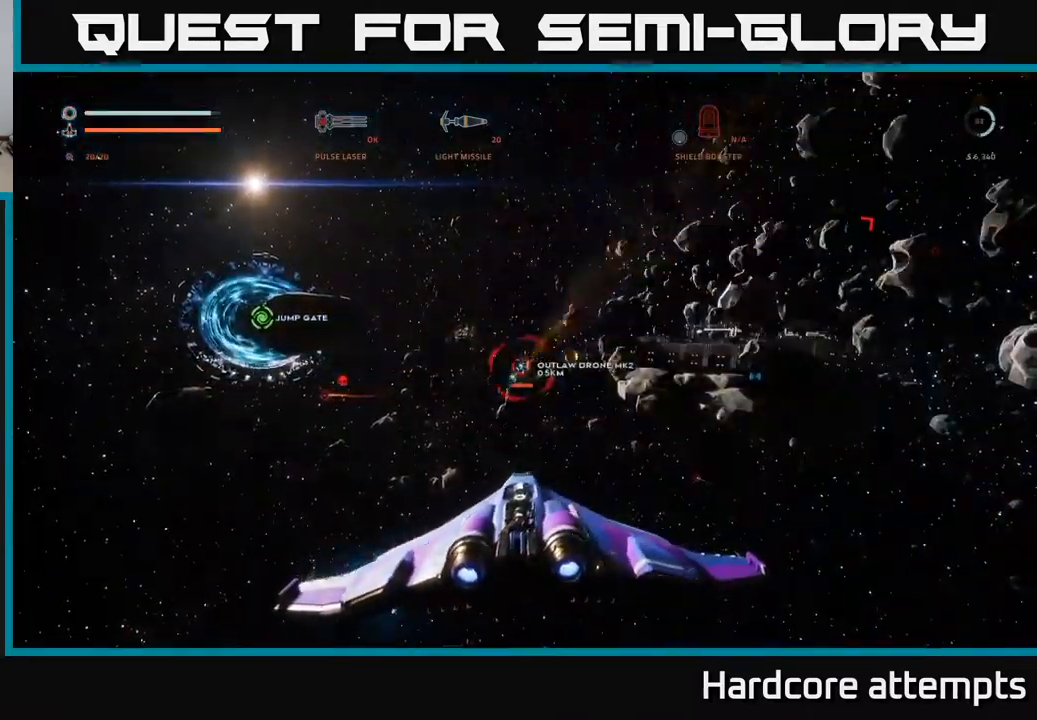
{"buttons": ["A", "R2"], "left_stick": "down-right", "right_stick": "center", "events": [[17, "X", "up"], [33, "R2", "down"], [117, "R2", "up"], [133, "A", "down"], [133, "left_stick", "down"], [183, "B", "down"], [183, "left_stick", "down-right"], [283, "B", "up"], [317, "R2", "down"]]}
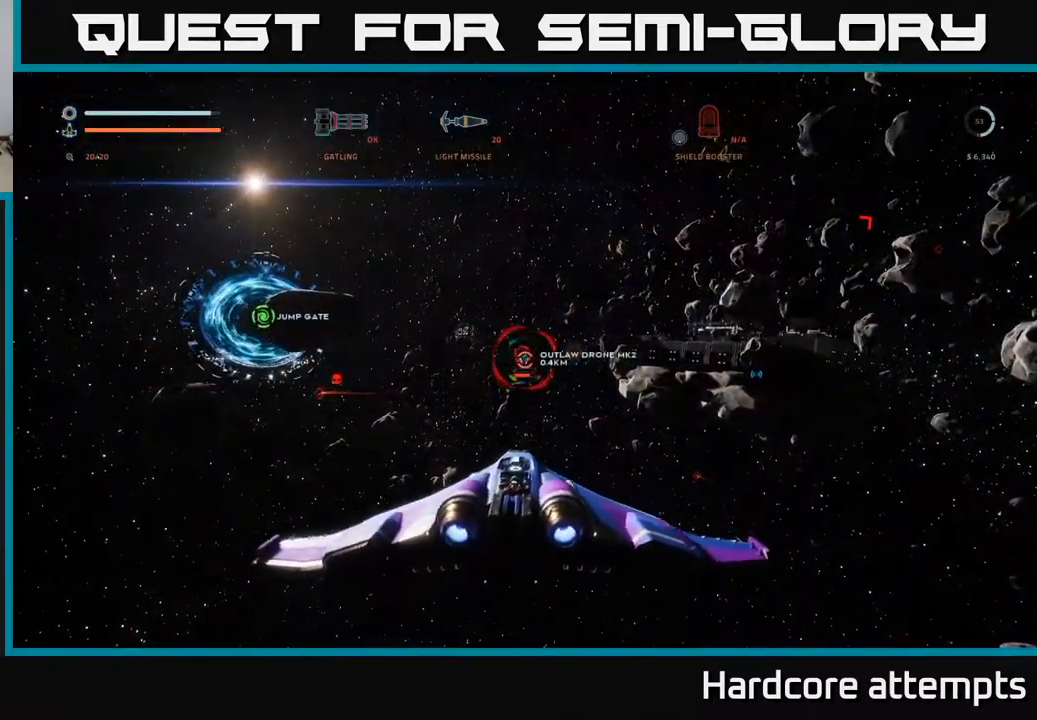
{"buttons": ["X", "R2"], "left_stick": "right", "right_stick": "center", "events": [[167, "right_stick", "left"], [233, "A", "up"], [300, "right_stick", "center"], [417, "left_stick", "right"], [433, "X", "down"]]}
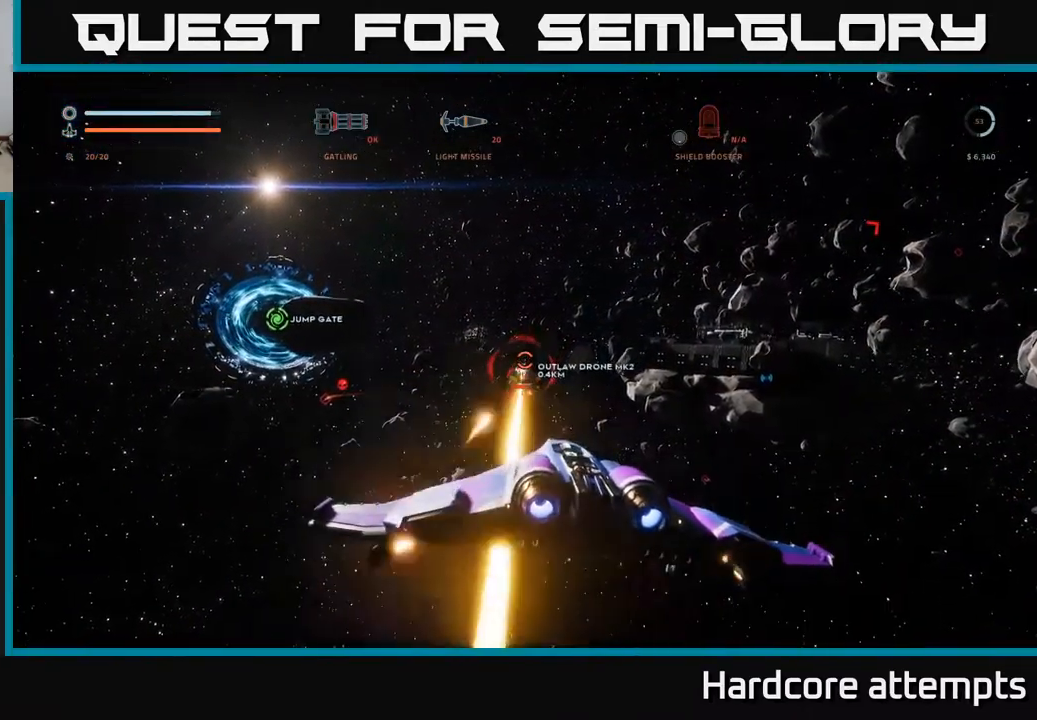
{"buttons": ["R2"], "left_stick": "left", "right_stick": "center", "events": [[50, "left_stick", "left"], [133, "right_stick", "left"], [250, "right_stick", "center"], [467, "X", "up"]]}